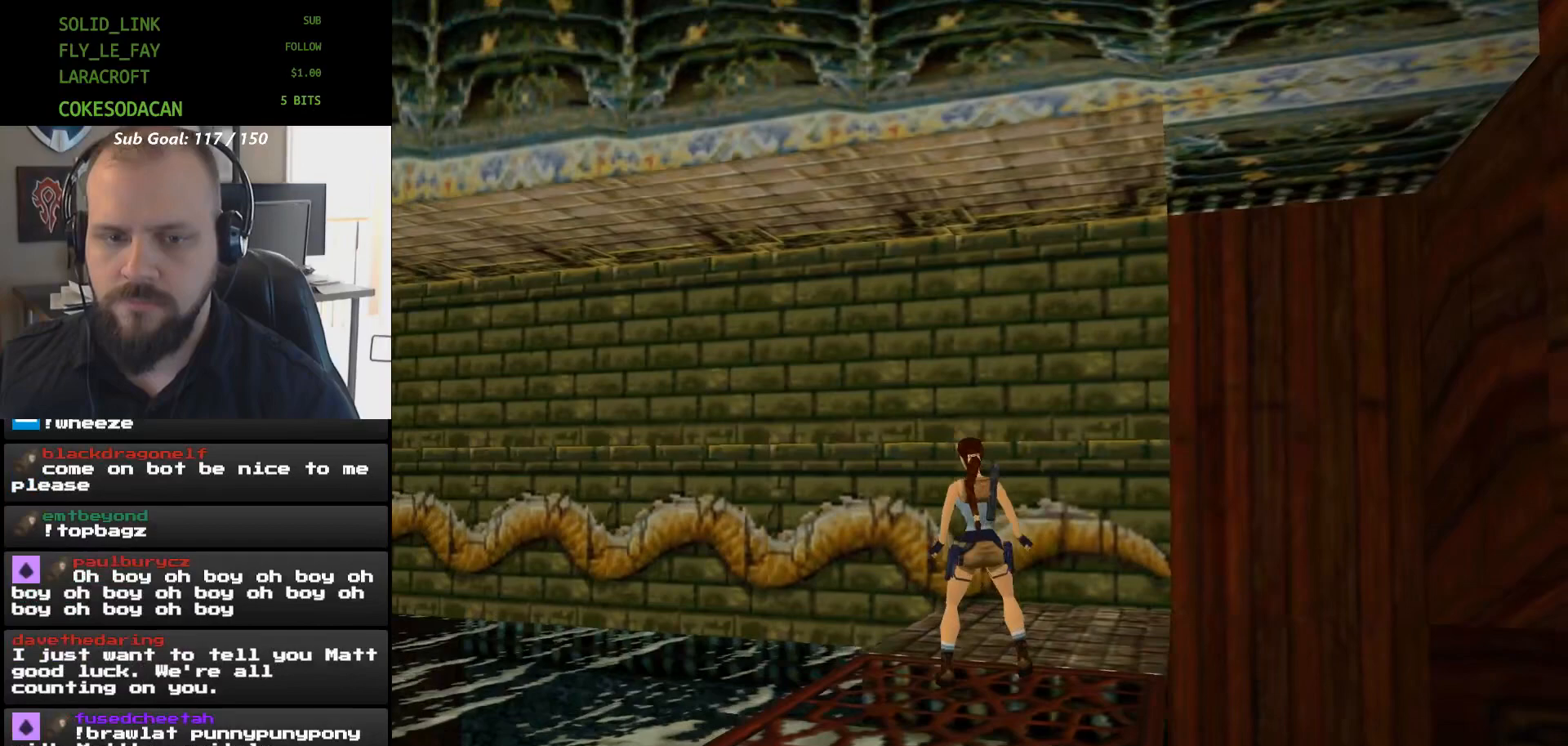
Gameplay with a controller (Xbox layout); each line is a JSON object with the inputs held at the frame after it. "events" lists button and stick changes between this image and that frame as [ms after this image, input, new state], when the widget could be followed in between. Not read: HOME L2 L3 R2 R3 START left_stick right_stick.
{"buttons": ["R1"], "events": [[467, "DPAD_LEFT", "up"], [467, "R1", "down"]]}
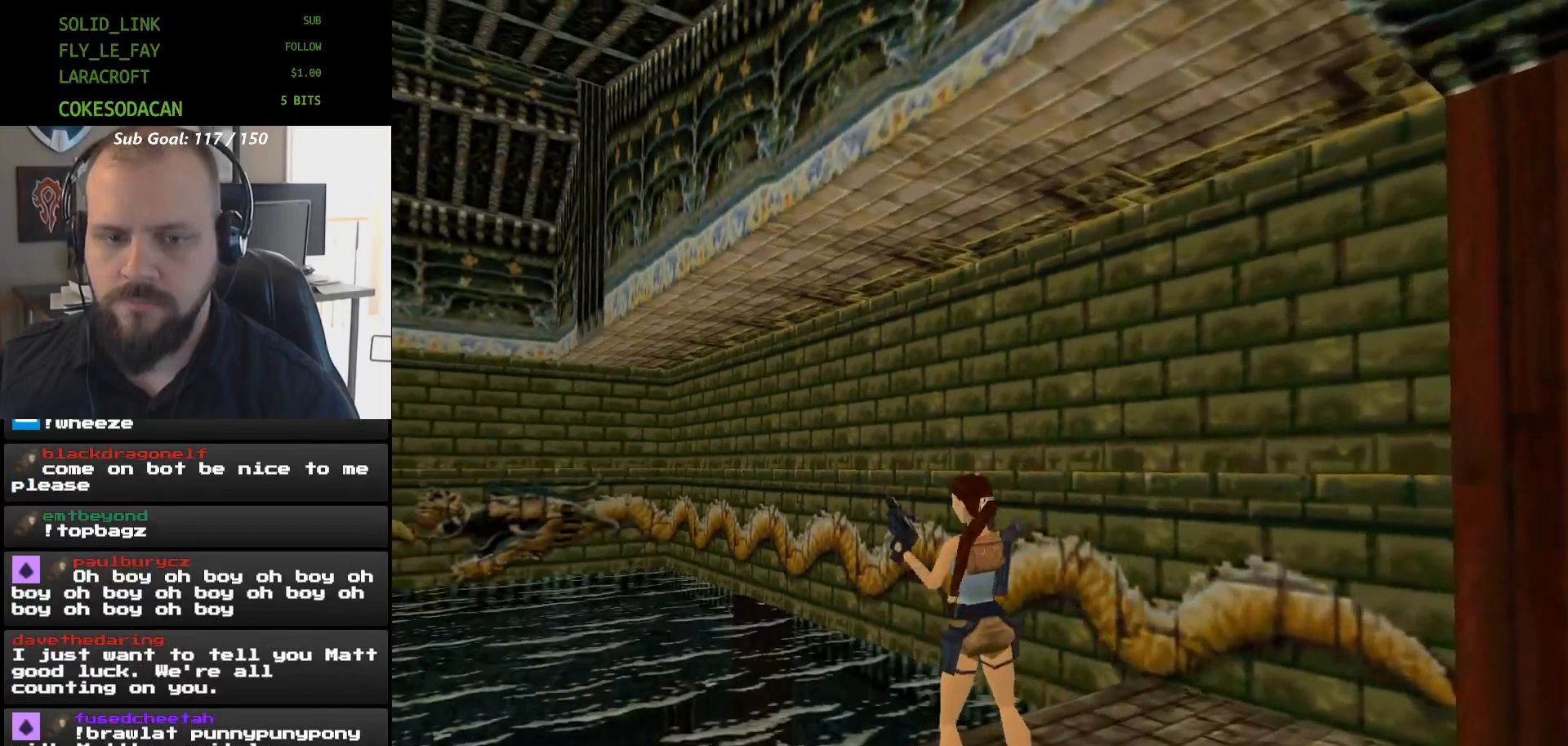
{"buttons": ["R1"], "events": [[100, "DPAD_UP", "down"], [367, "DPAD_UP", "up"]]}
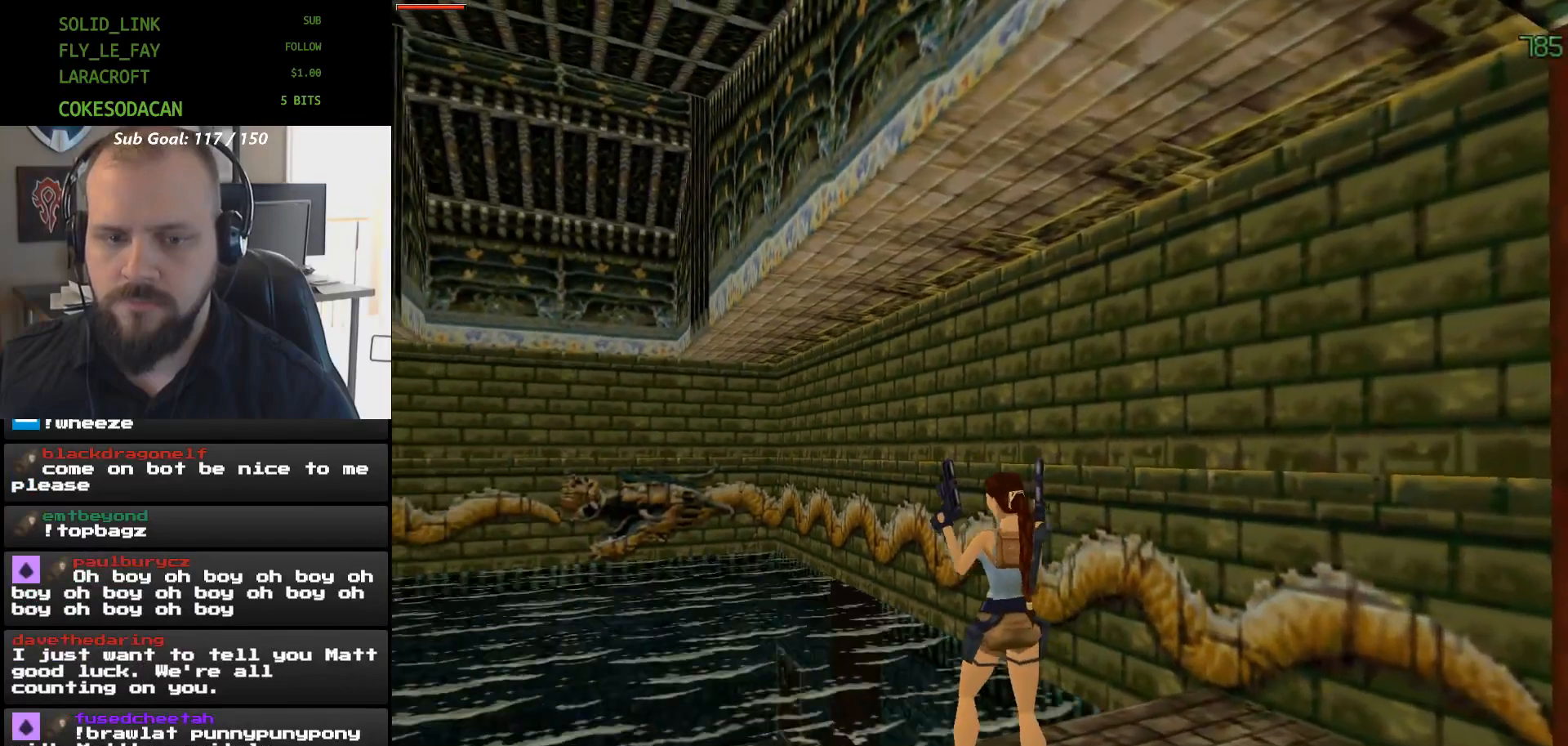
{"buttons": ["R1"], "events": [[233, "DPAD_UP", "down"], [300, "DPAD_UP", "up"]]}
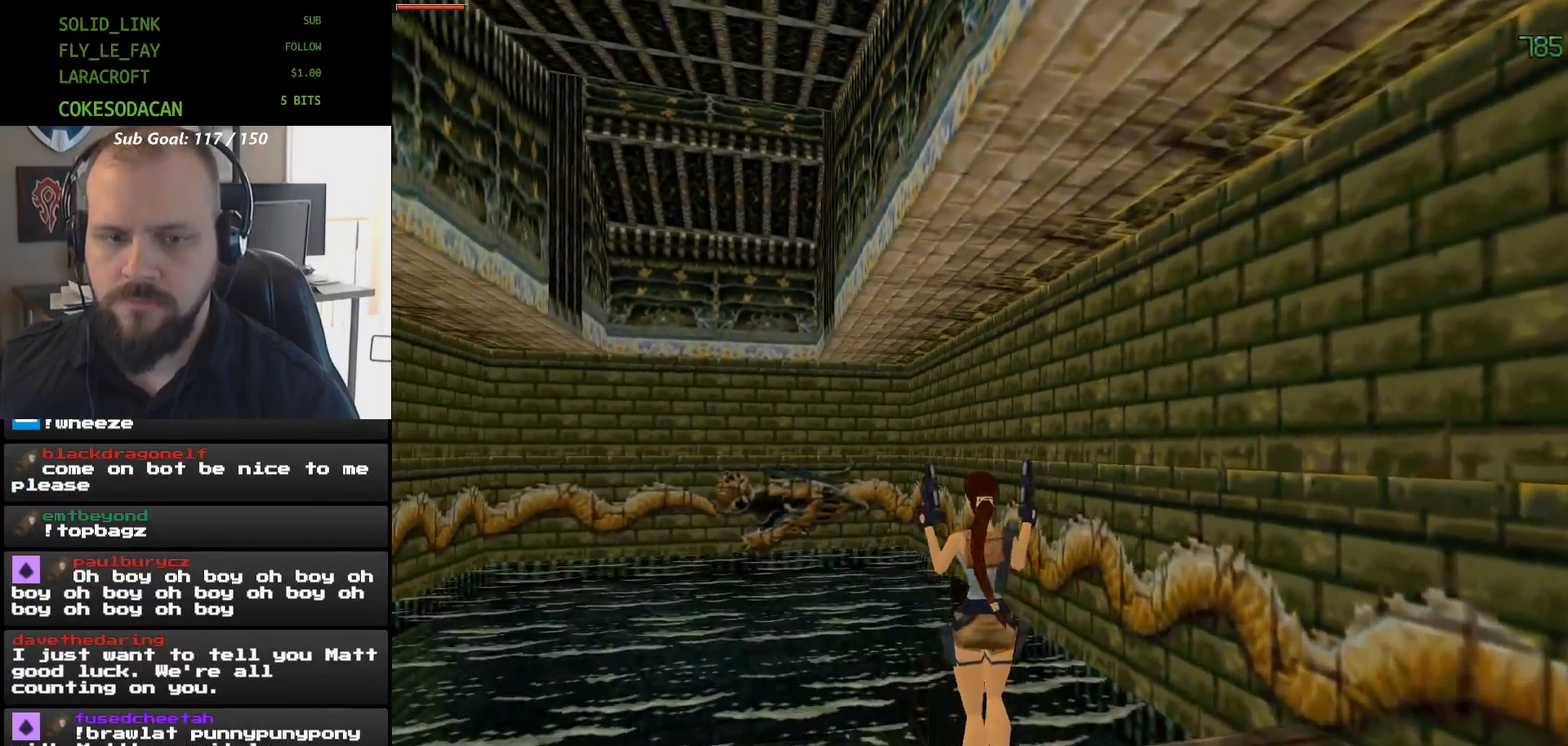
{"buttons": ["R1", "DPAD_UP"], "events": [[467, "DPAD_UP", "down"]]}
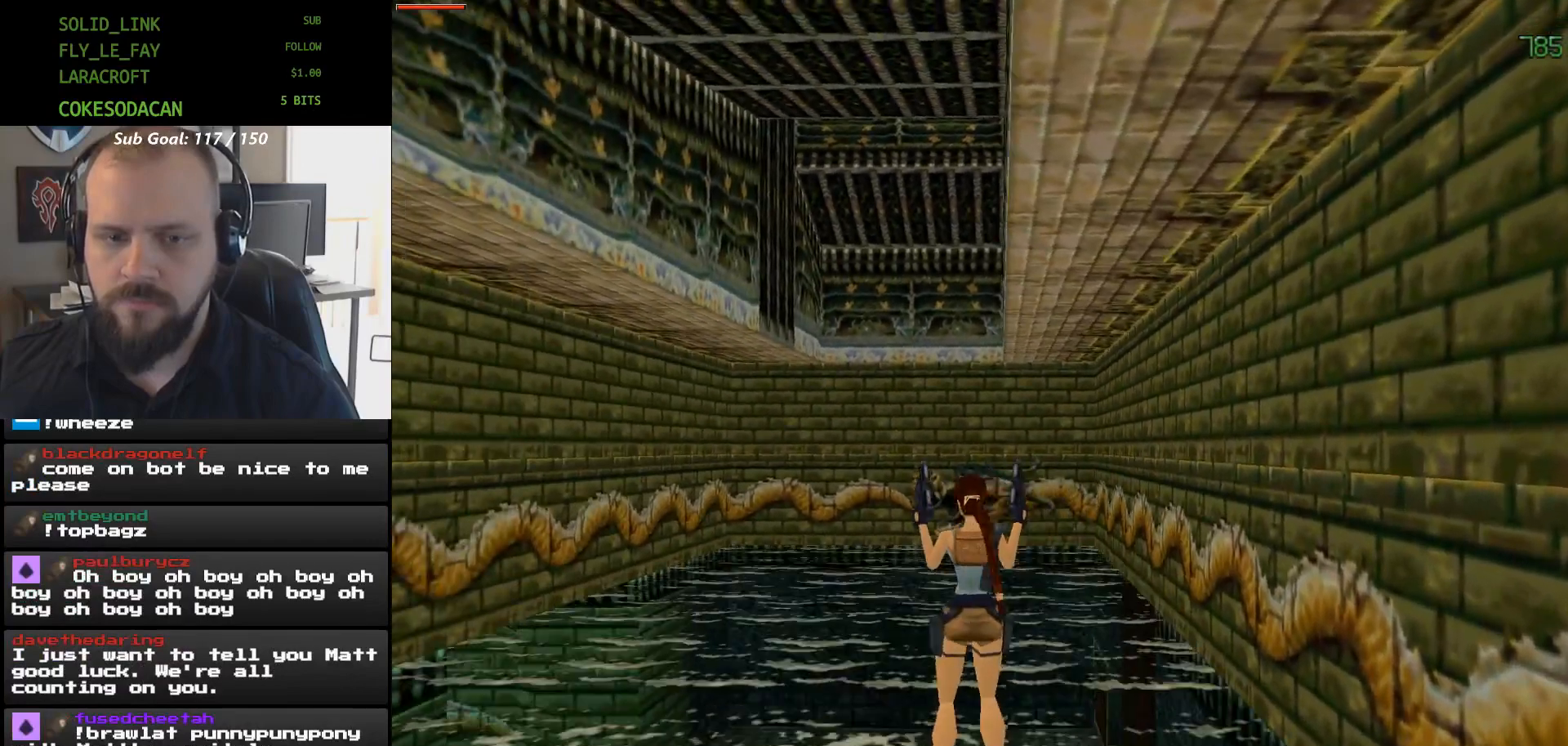
{"buttons": ["DPAD_LEFT"], "events": [[100, "DPAD_UP", "up"], [300, "R1", "up"], [333, "DPAD_LEFT", "down"]]}
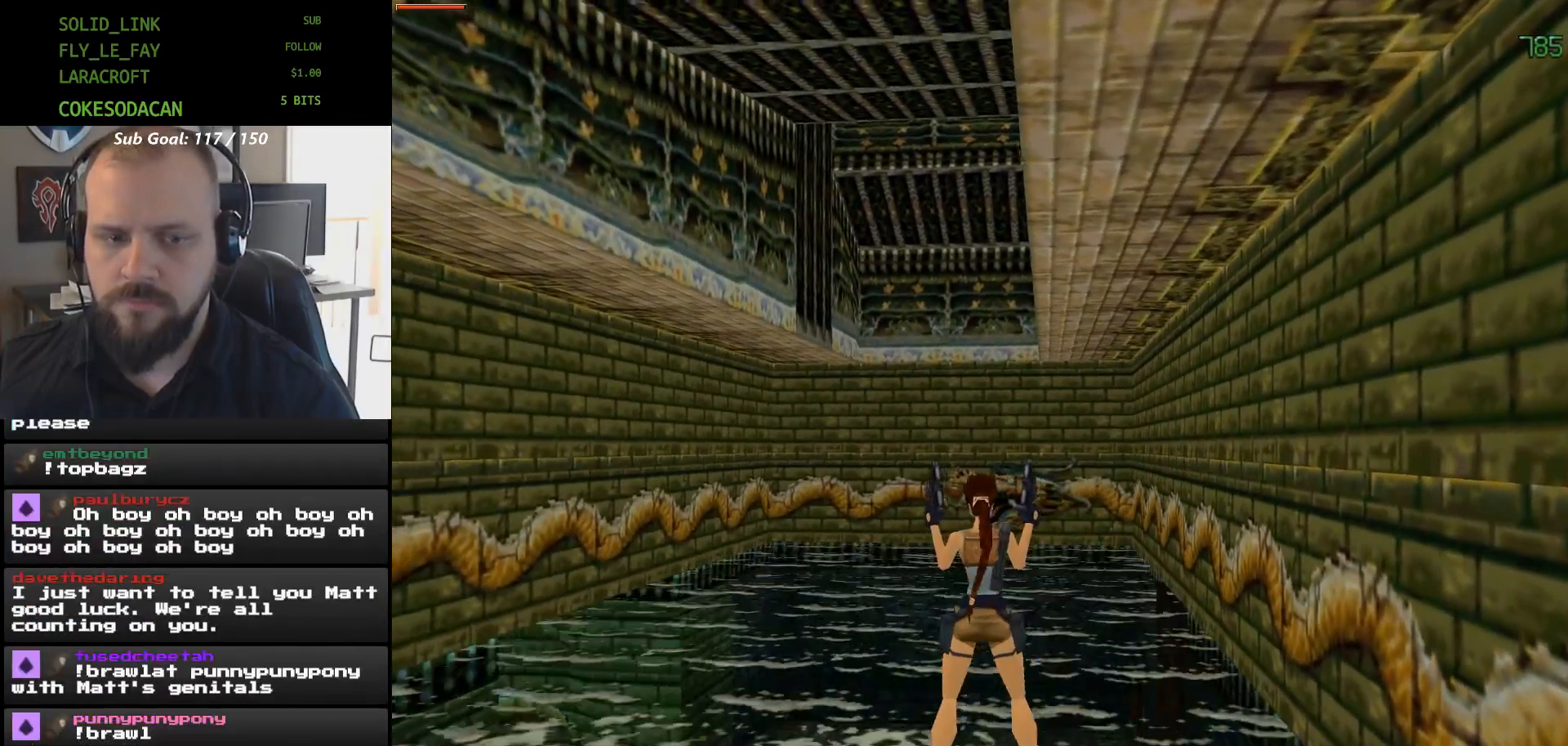
{"buttons": ["L1"]}
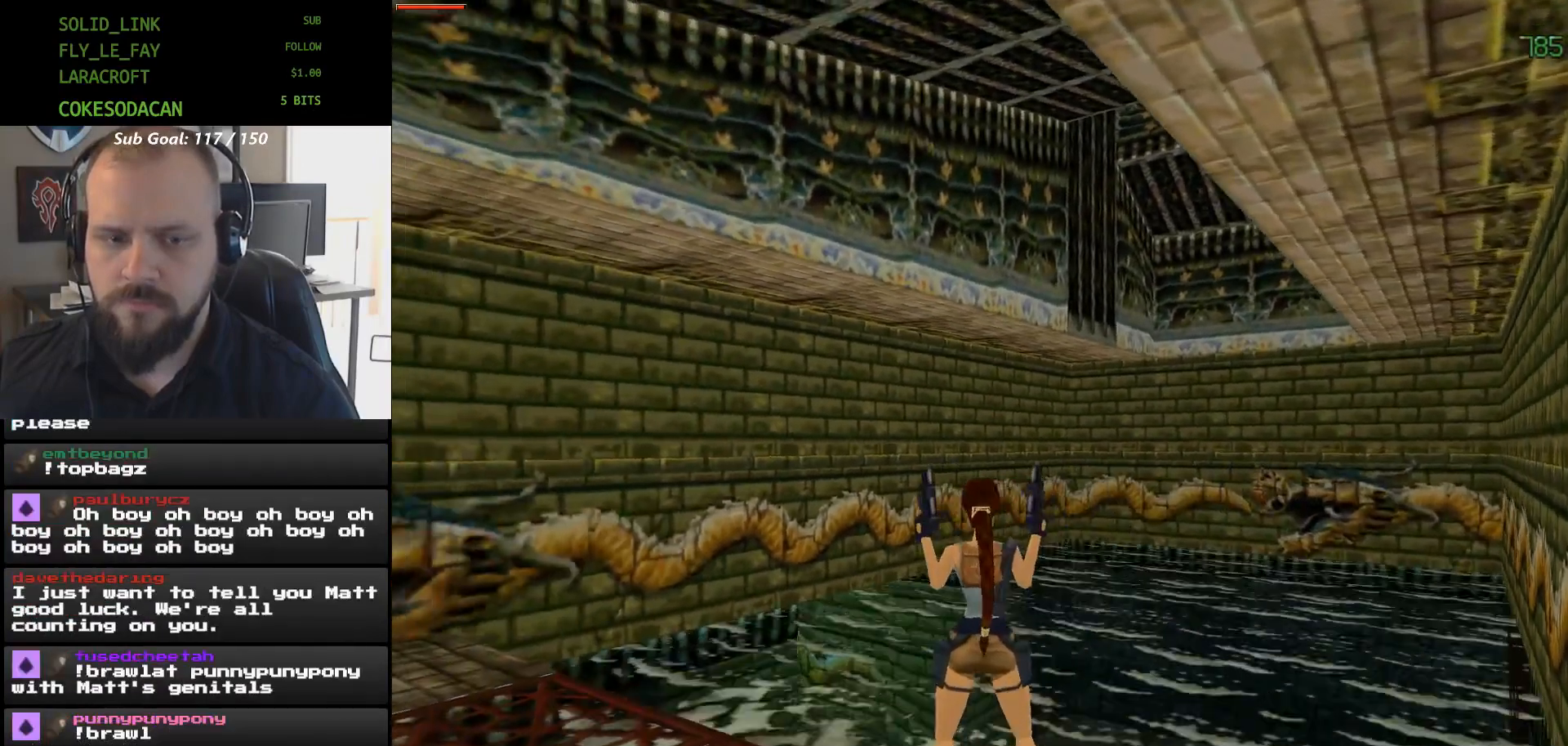
{"buttons": ["L1"], "events": [[100, "DPAD_UP", "down"], [300, "DPAD_UP", "up"], [333, "L1", "up"], [500, "L1", "down"]]}